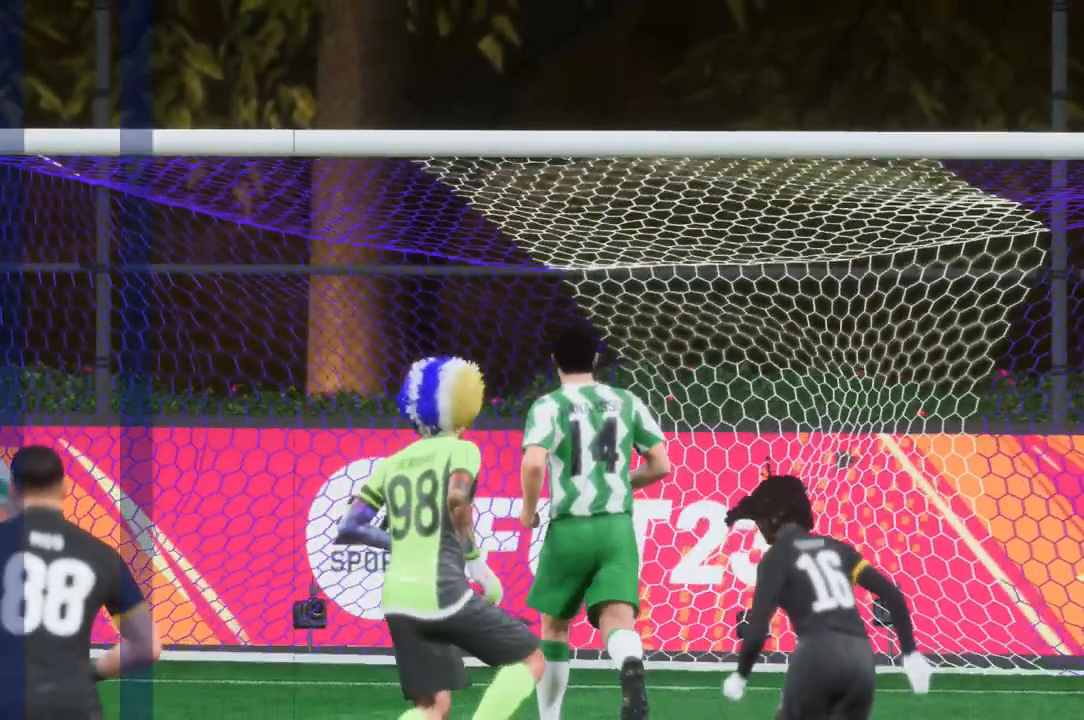
Gameplay with a controller (Xbox layout); each line is a JSON object with the inputs held at the frame after it. "events" lists button and stick changes between this image and that frame as [ms after this image, input, new state], when the widget could be followed in between. Not read: L2 L3 R2 R3.
{"buttons": [], "left_stick": "center", "right_stick": "center", "events": []}
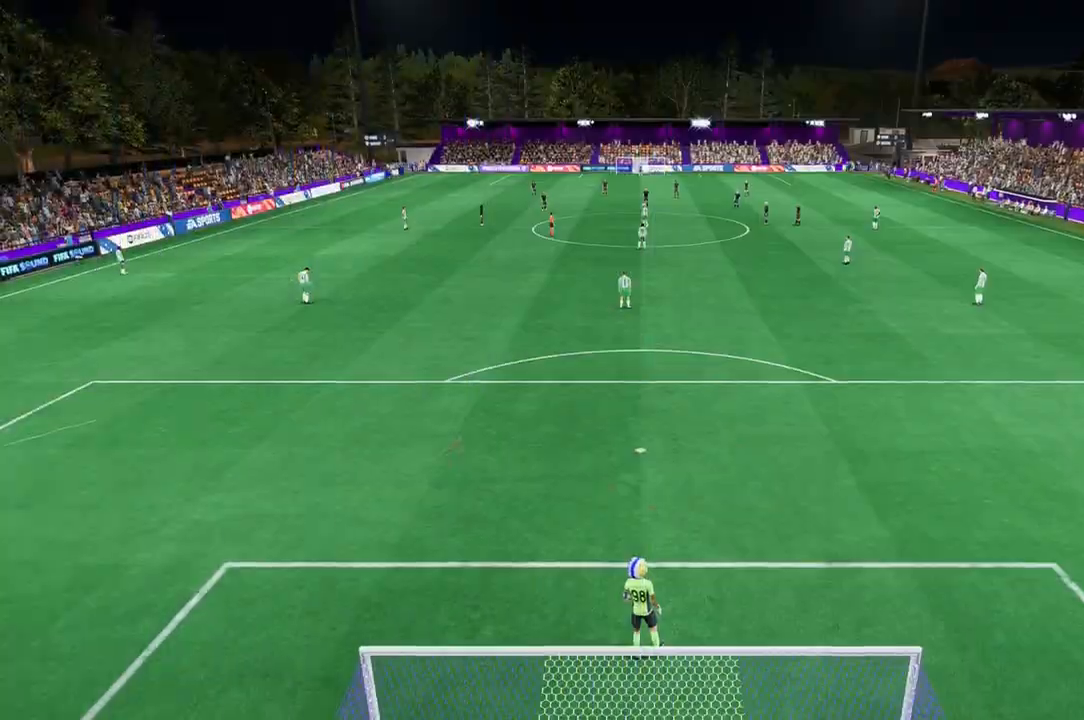
{"buttons": [], "left_stick": "center", "right_stick": "center", "events": []}
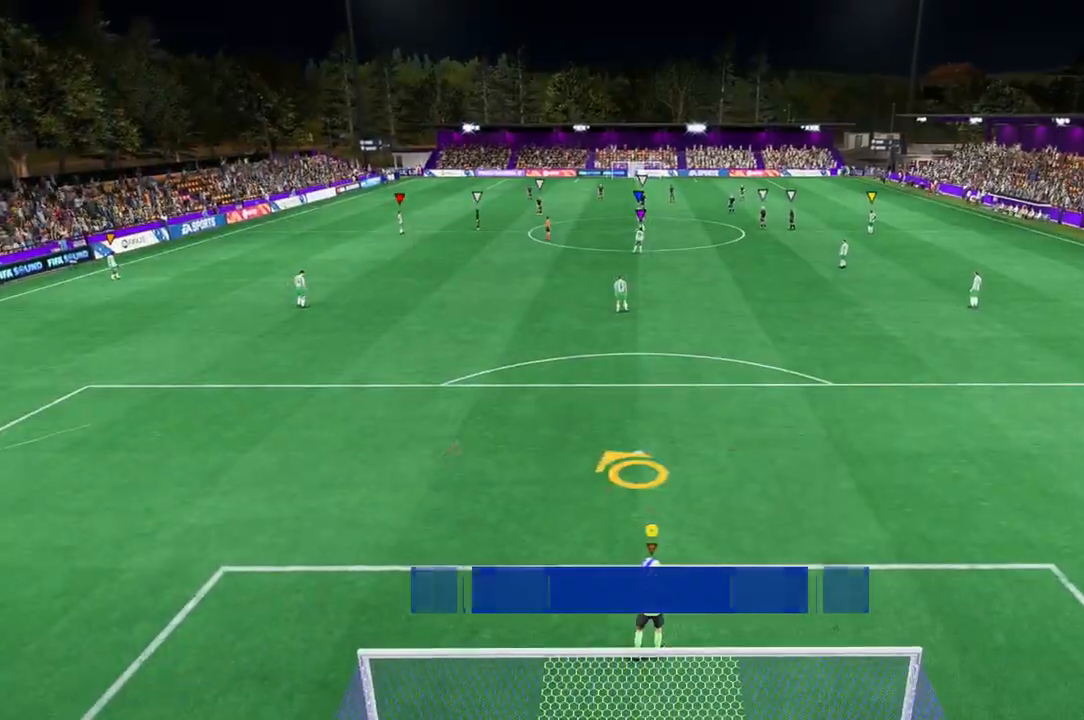
{"buttons": [], "left_stick": "center", "right_stick": "center", "events": []}
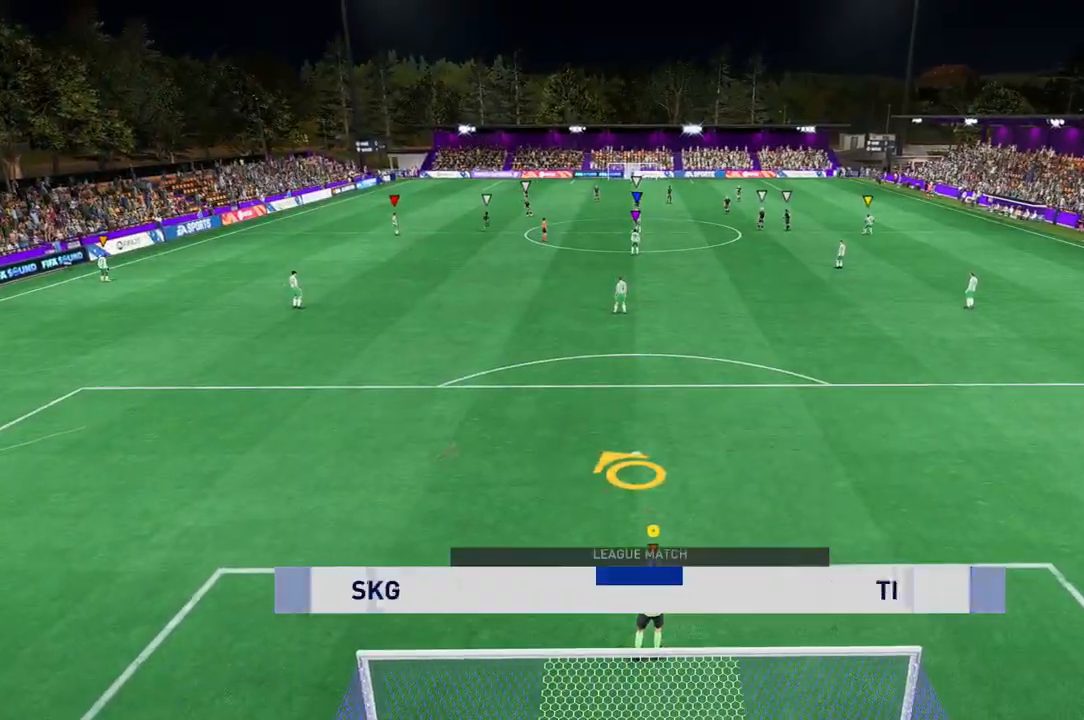
{"buttons": [], "left_stick": "center", "right_stick": "center", "events": []}
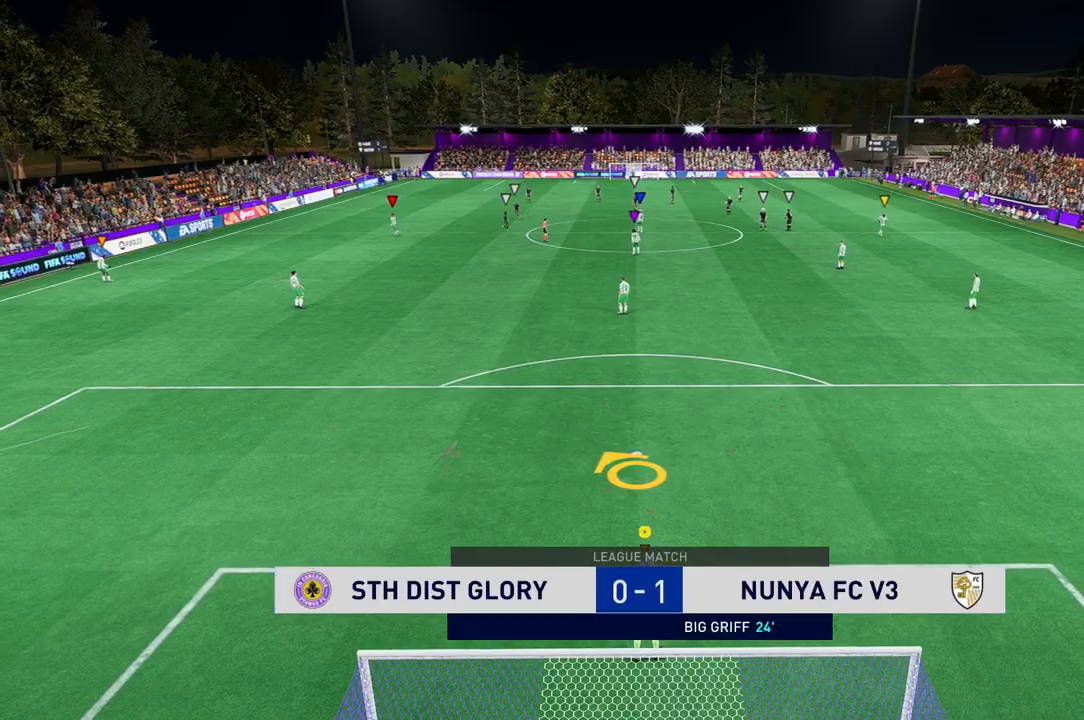
{"buttons": [], "left_stick": "center", "right_stick": "center", "events": []}
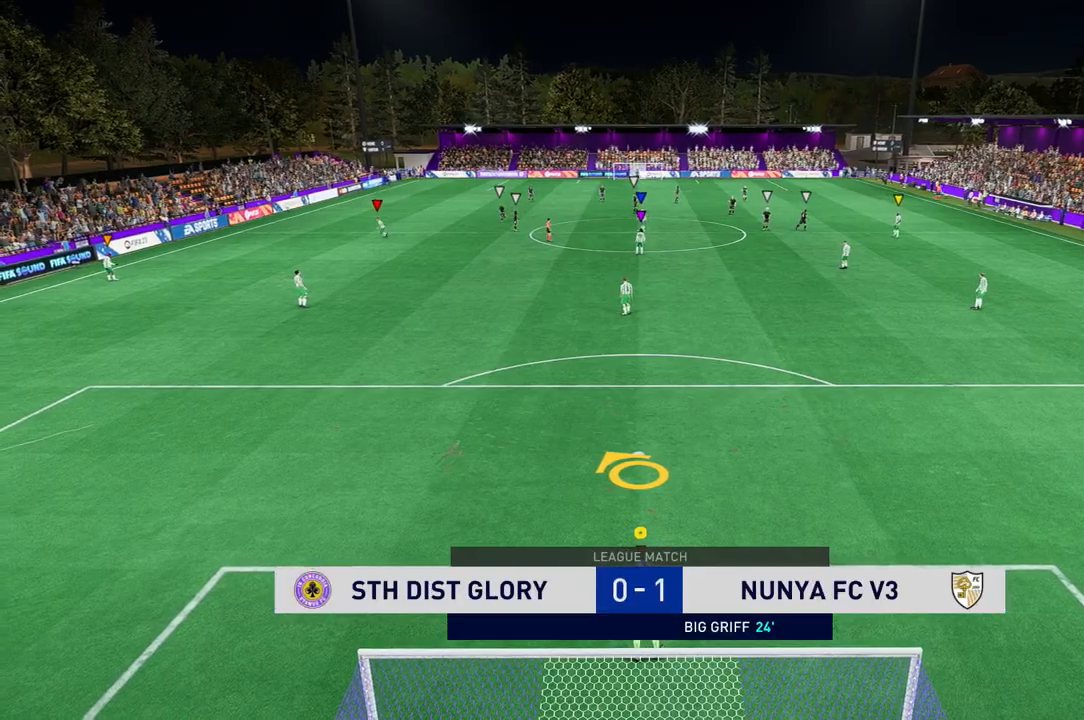
{"buttons": [], "left_stick": "center", "right_stick": "center", "events": []}
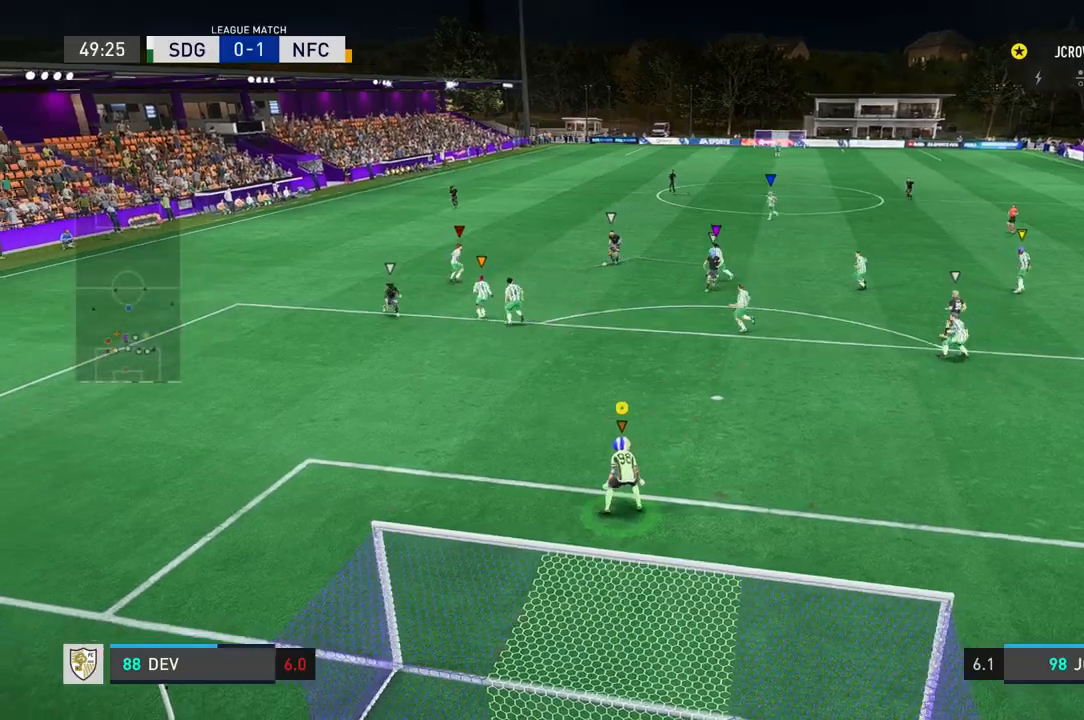
{"buttons": [], "left_stick": "left", "right_stick": "center", "events": [[300, "right_stick", "right"], [367, "left_stick", "left"], [433, "right_stick", "center"]]}
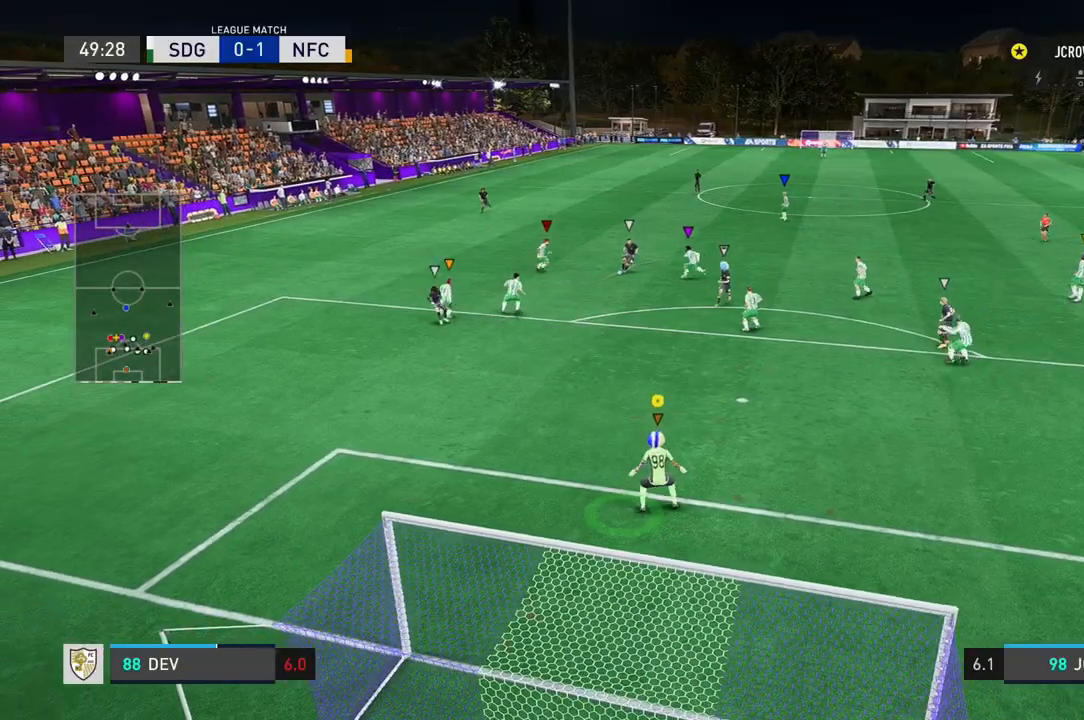
{"buttons": [], "left_stick": "left", "right_stick": "center", "events": [[34, "left_stick", "center"], [467, "left_stick", "left"]]}
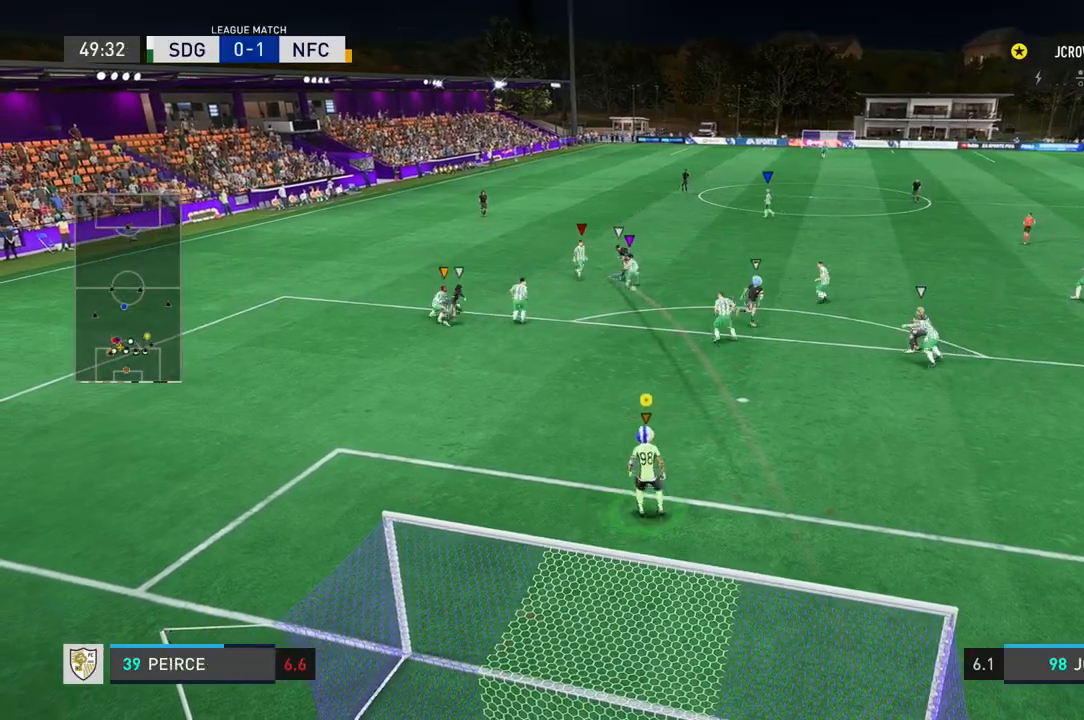
{"buttons": [], "left_stick": "right", "right_stick": "down", "events": [[267, "right_stick", "left"], [367, "right_stick", "center"], [400, "left_stick", "right"], [433, "right_stick", "down"]]}
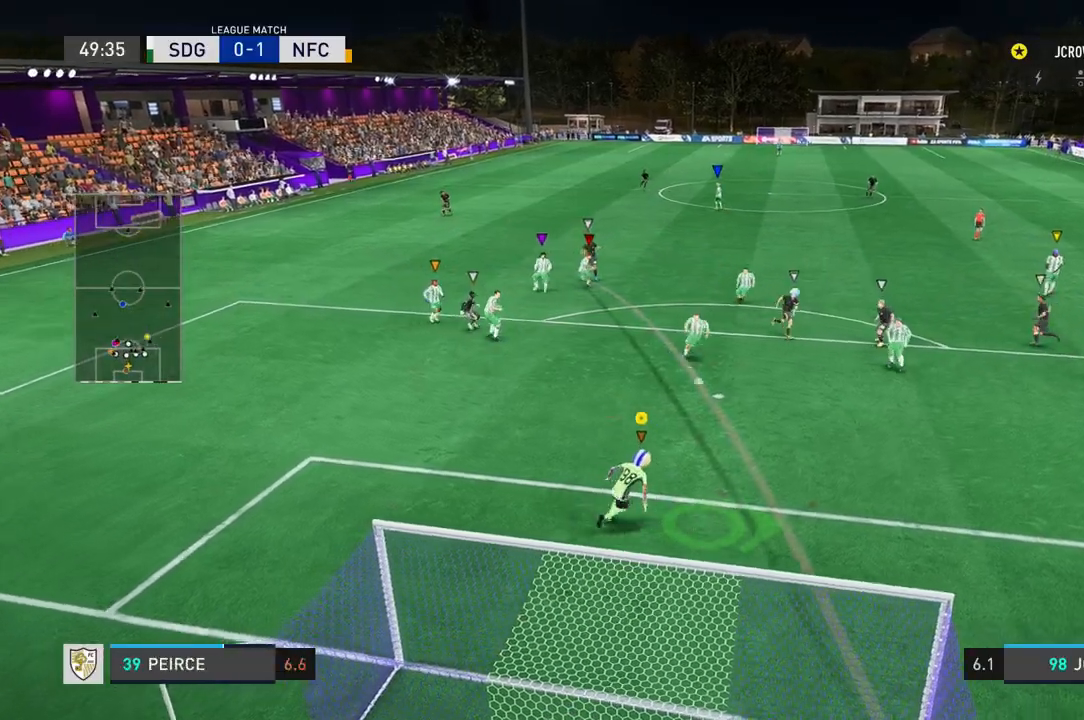
{"buttons": [], "left_stick": "right", "right_stick": "down", "events": []}
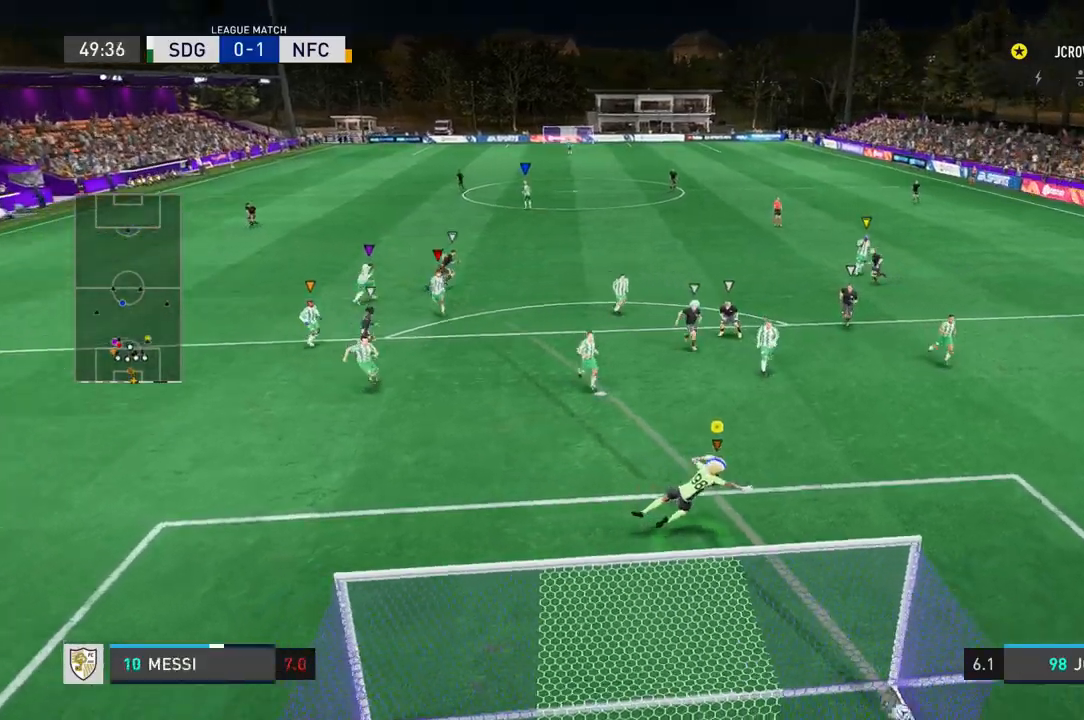
{"buttons": [], "left_stick": "up-right", "right_stick": "center", "events": [[167, "left_stick", "up-right"], [500, "right_stick", "center"]]}
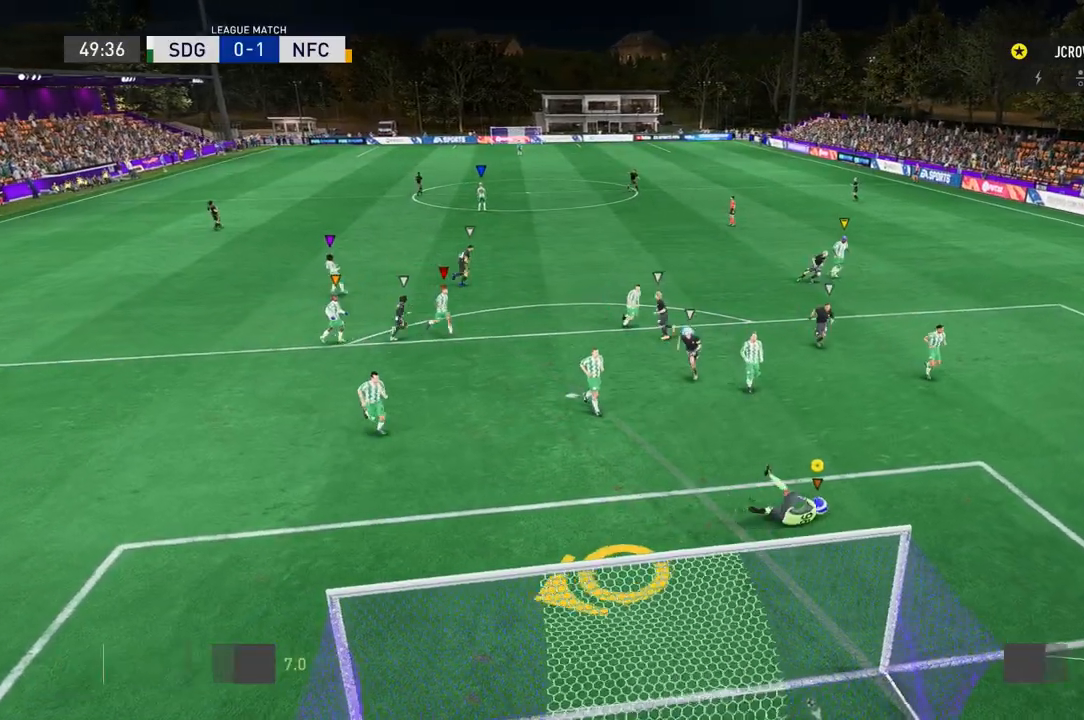
{"buttons": [], "left_stick": "center", "right_stick": "center", "events": [[167, "left_stick", "center"]]}